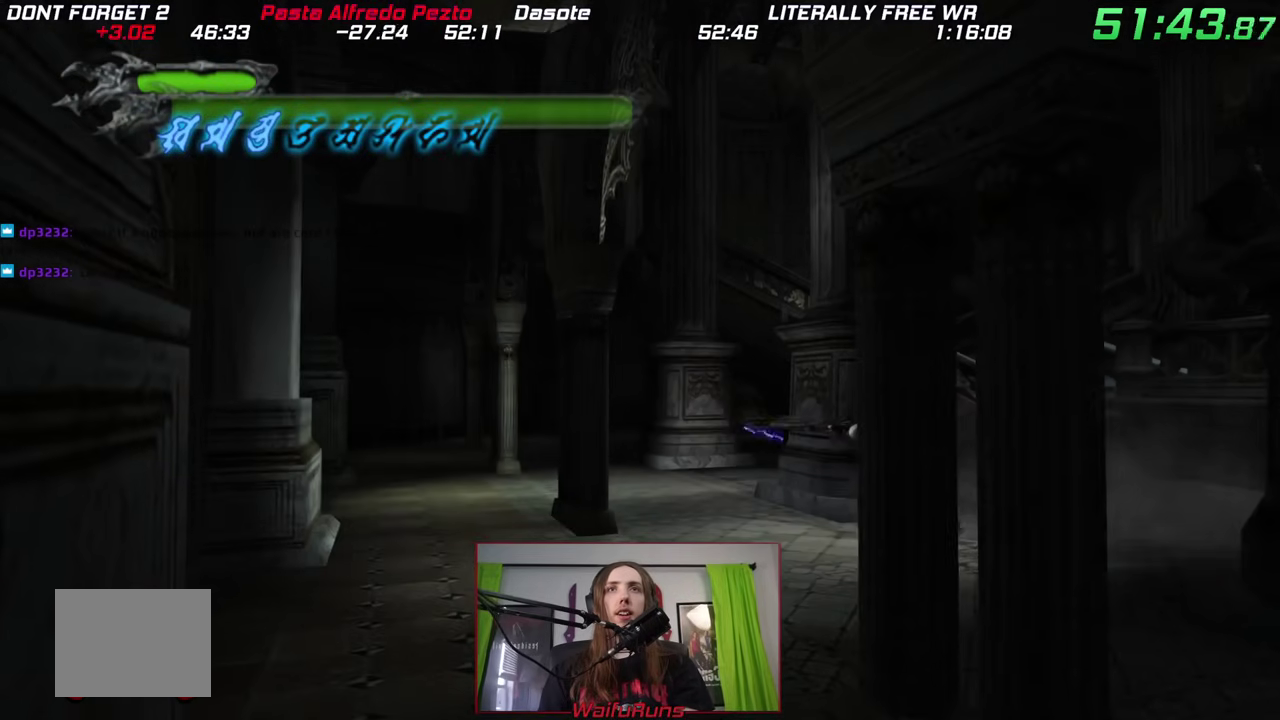
Gameplay with a controller (Nintendo layout); each line is a JSON object with the inputs held at the frame after it. "events" lists button and stick changes between this image and that frame as [ms after this image, input, new state], when the widget could be followed in between. This overlay highlights the sticks when they move; stick clicks (L3 R3) are not distinguishable. Not read: A B DPAD_LEFT DPAD_RIGHT DPAD_UP HOME L1 L3 R3 SELECT START Y.
{"buttons": [], "left_stick": "left", "right_stick": "center"}
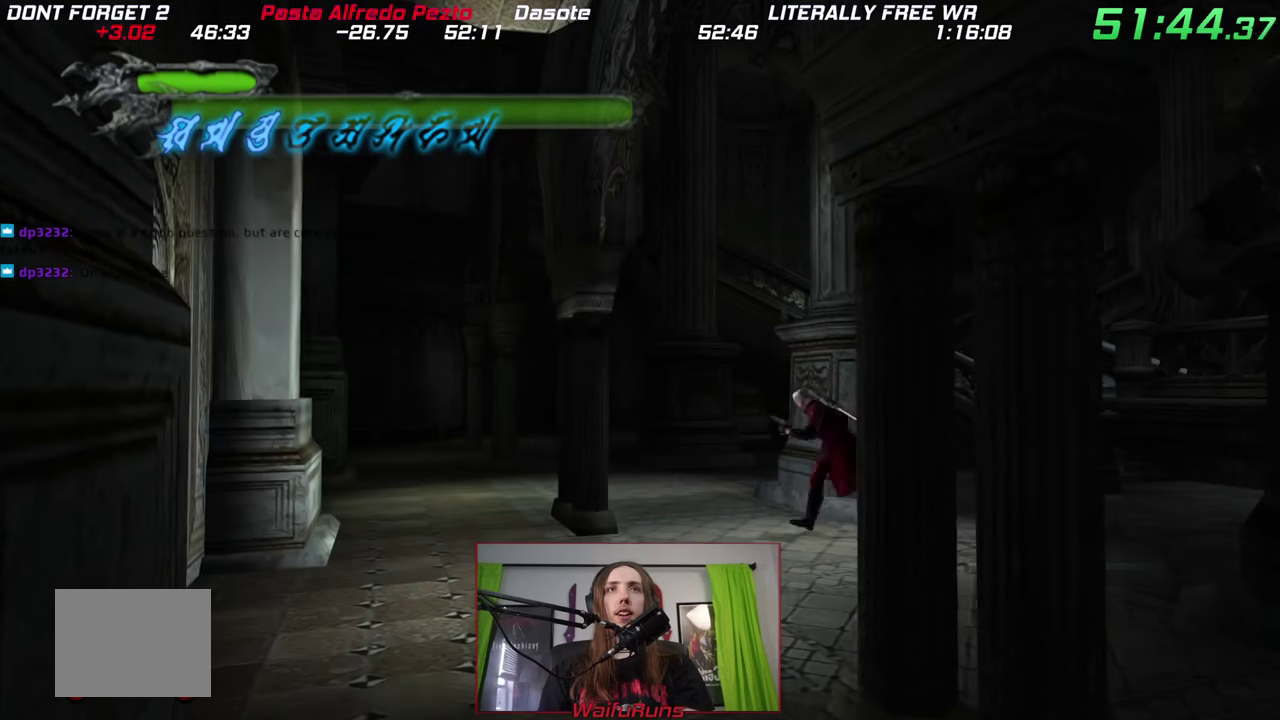
{"buttons": ["X"], "left_stick": "up-left", "right_stick": "center", "events": [[33, "left_stick", "up-left"], [183, "X", "down"], [267, "X", "up"], [333, "X", "down"], [400, "X", "up"], [500, "X", "down"]]}
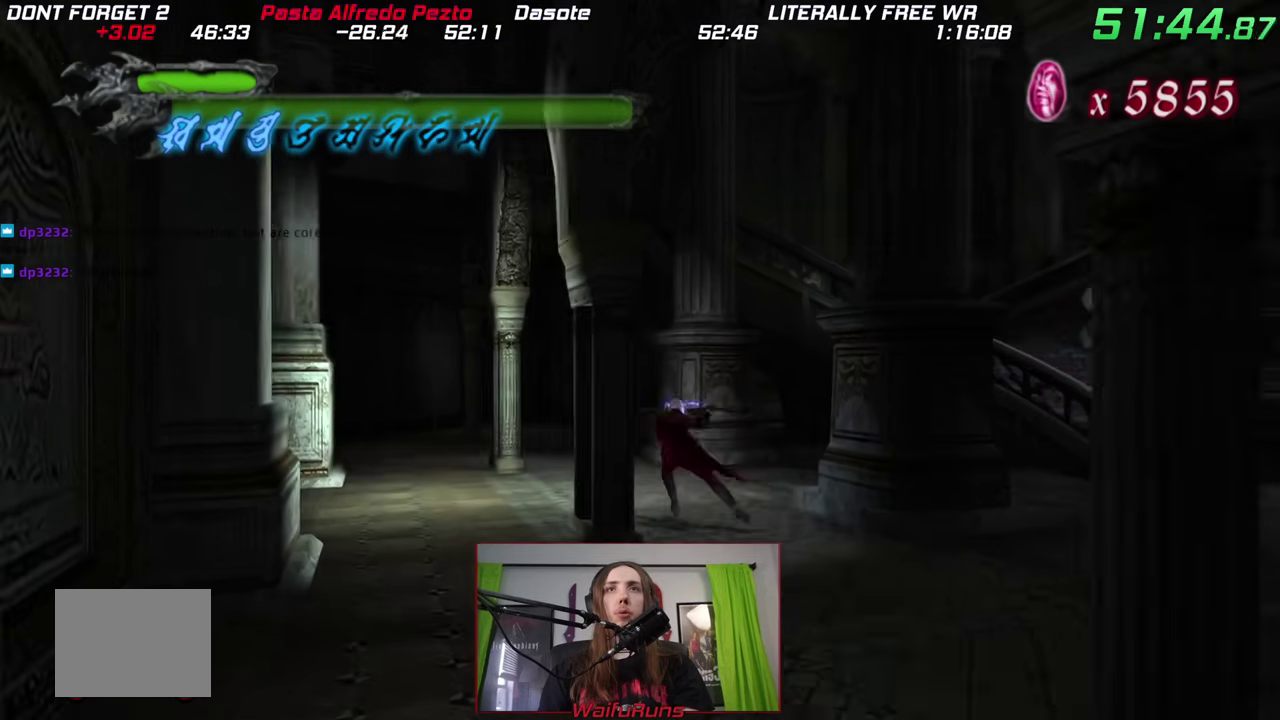
{"buttons": [], "left_stick": "up", "right_stick": "center", "events": [[83, "X", "up"], [117, "left_stick", "center"], [150, "X", "down"], [250, "X", "up"], [433, "left_stick", "up"]]}
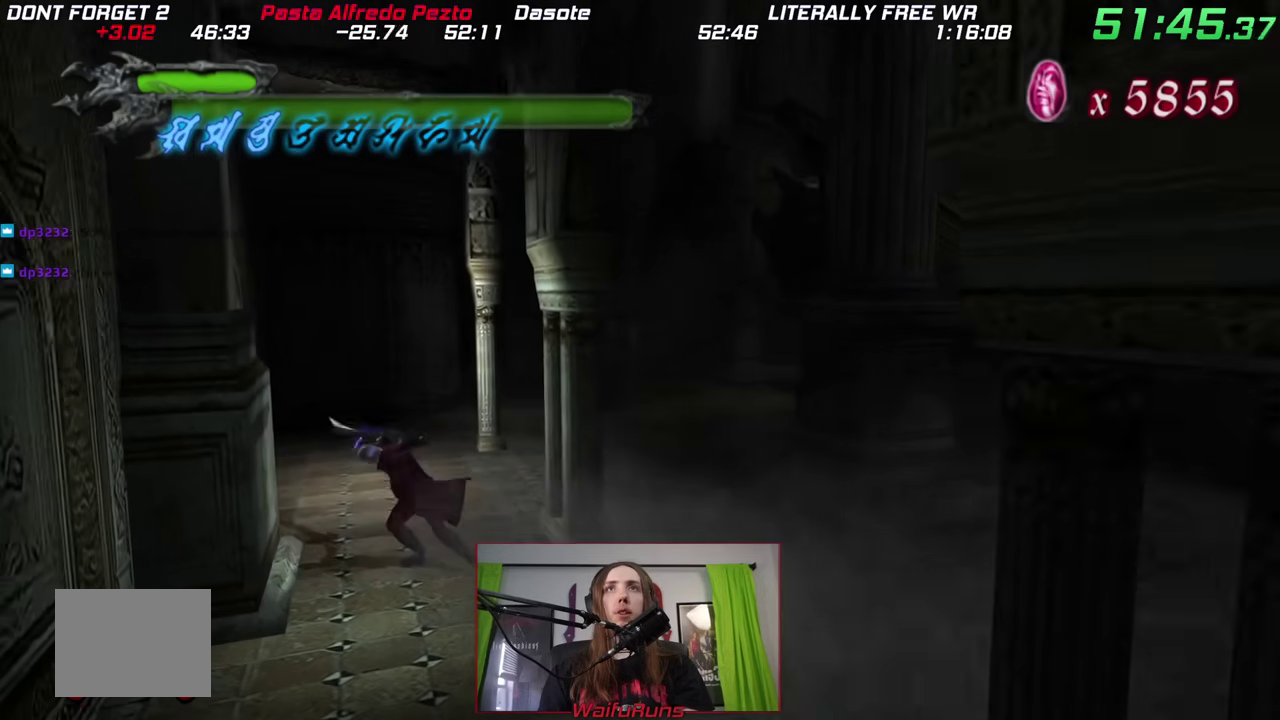
{"buttons": [], "left_stick": "up", "right_stick": "center", "events": []}
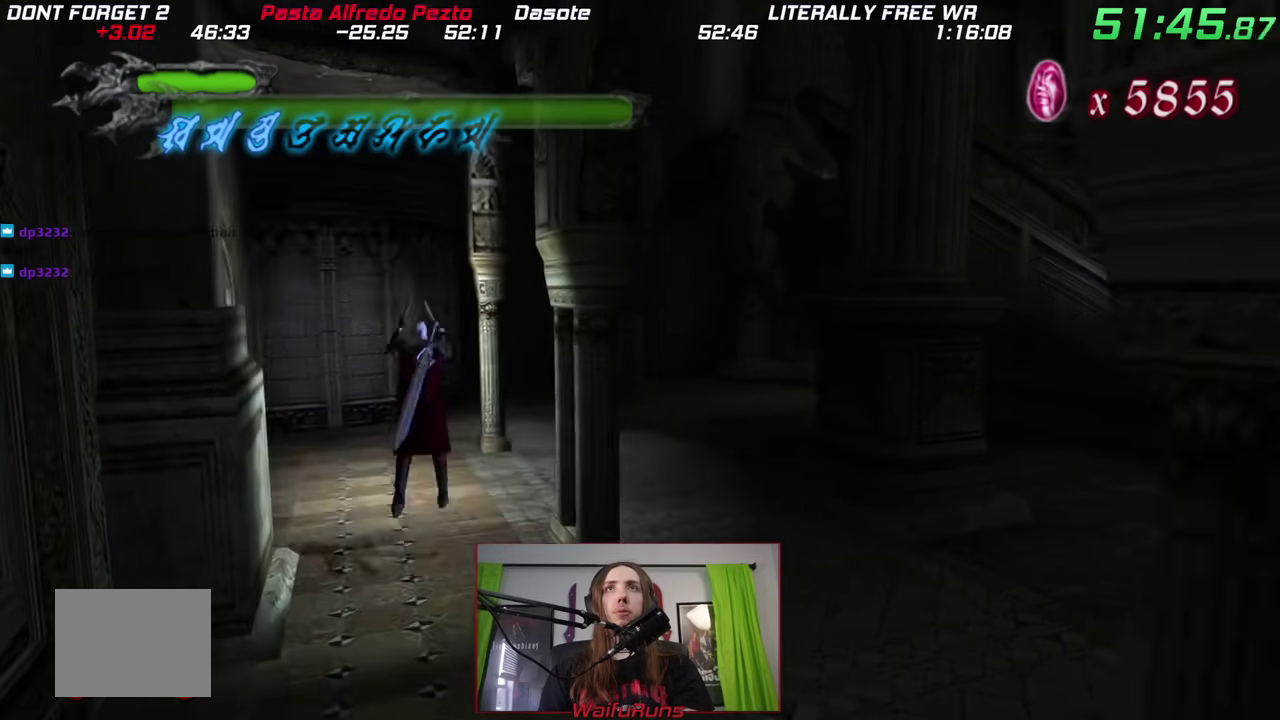
{"buttons": [], "left_stick": "up", "right_stick": "center", "events": []}
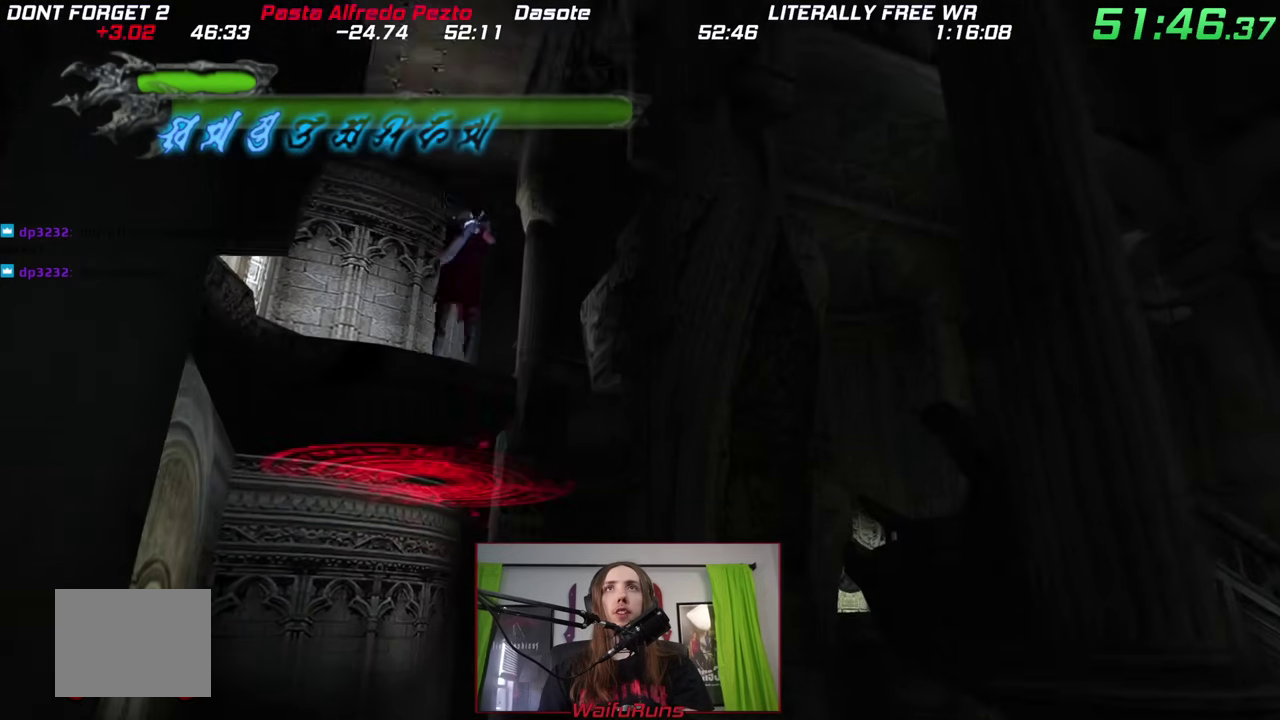
{"buttons": [], "left_stick": "up-right", "right_stick": "center", "events": [[467, "left_stick", "up-right"]]}
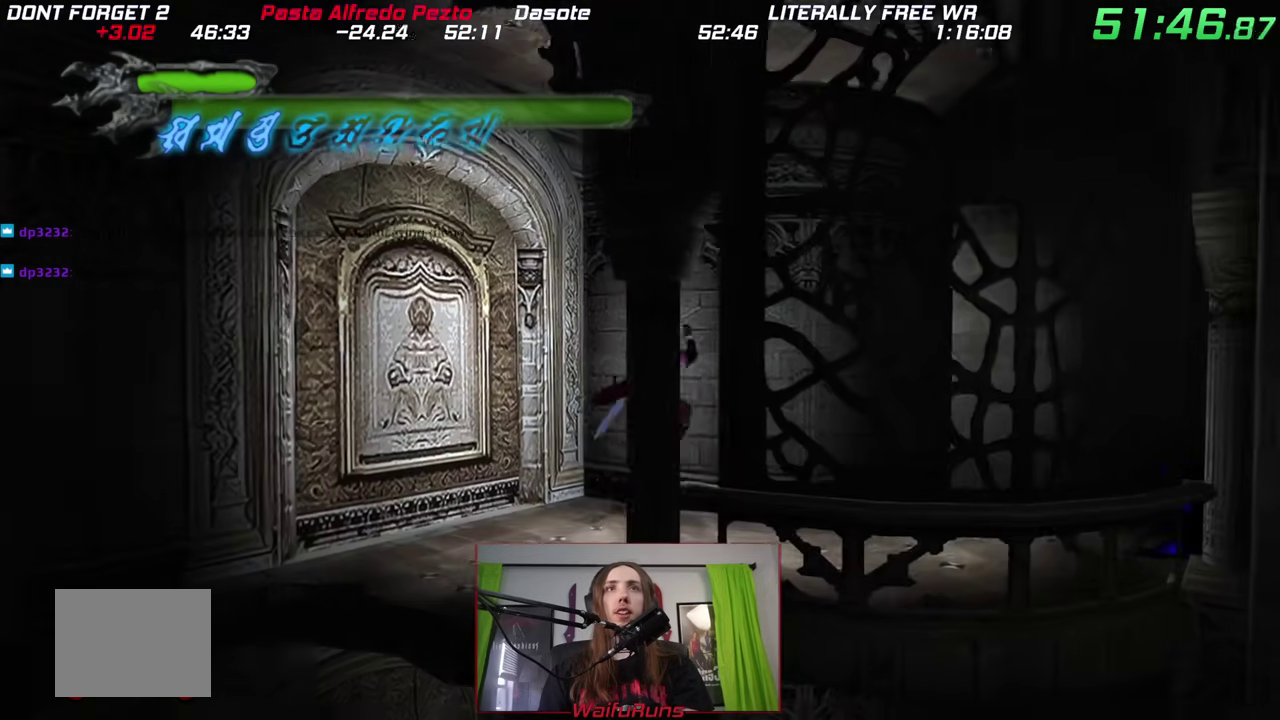
{"buttons": [], "left_stick": "up-right", "right_stick": "center", "events": []}
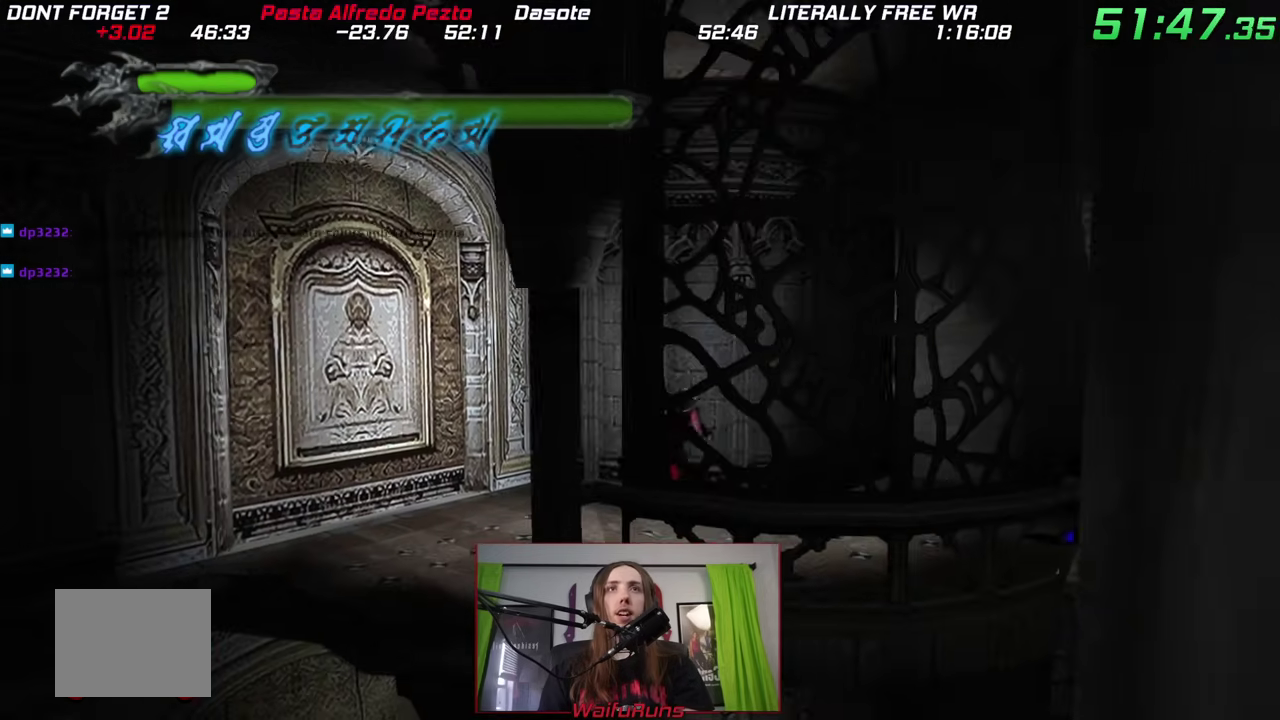
{"buttons": [], "left_stick": "center", "right_stick": "center", "events": [[283, "left_stick", "center"]]}
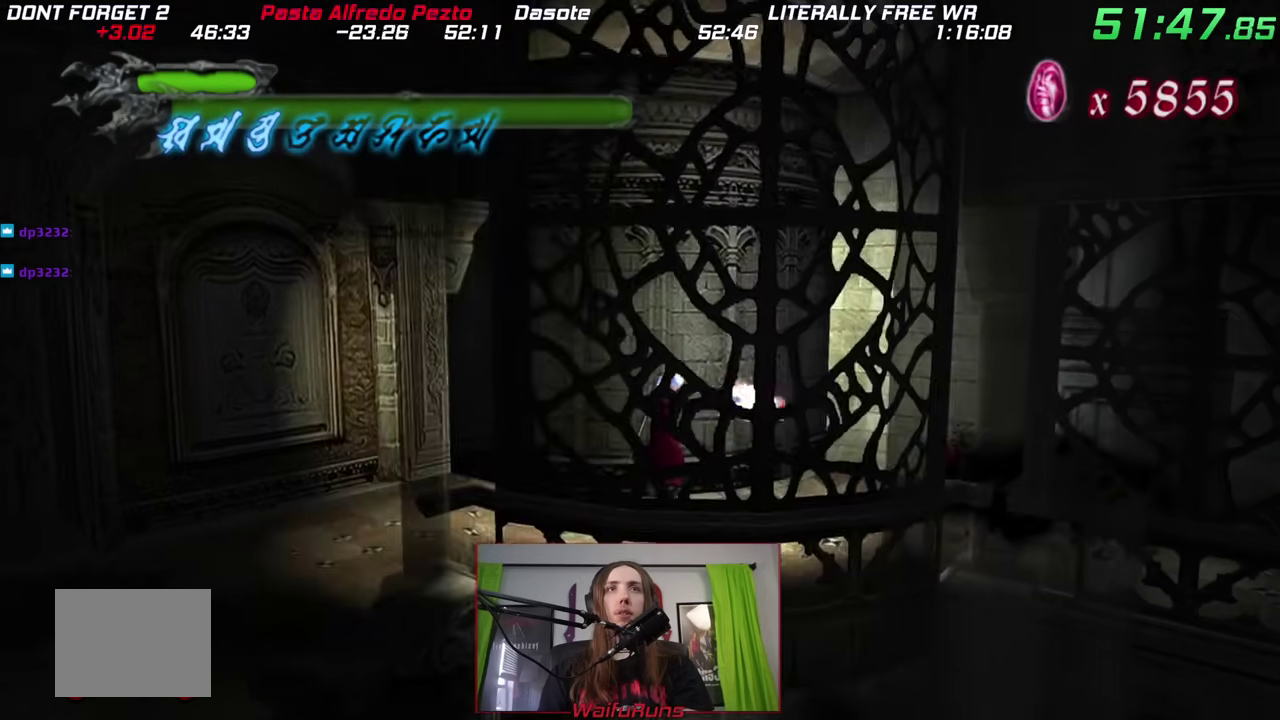
{"buttons": [], "left_stick": "center", "right_stick": "center", "events": []}
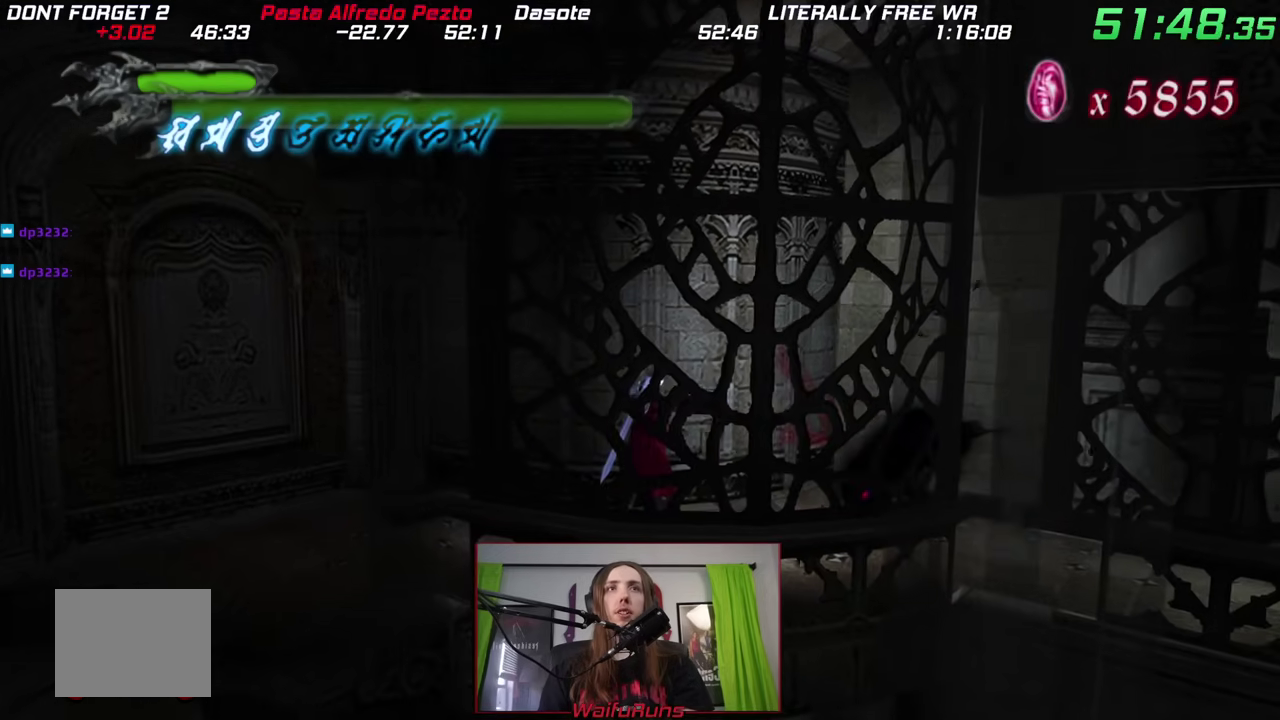
{"buttons": [], "left_stick": "down-left", "right_stick": "center", "events": [[83, "left_stick", "down-left"]]}
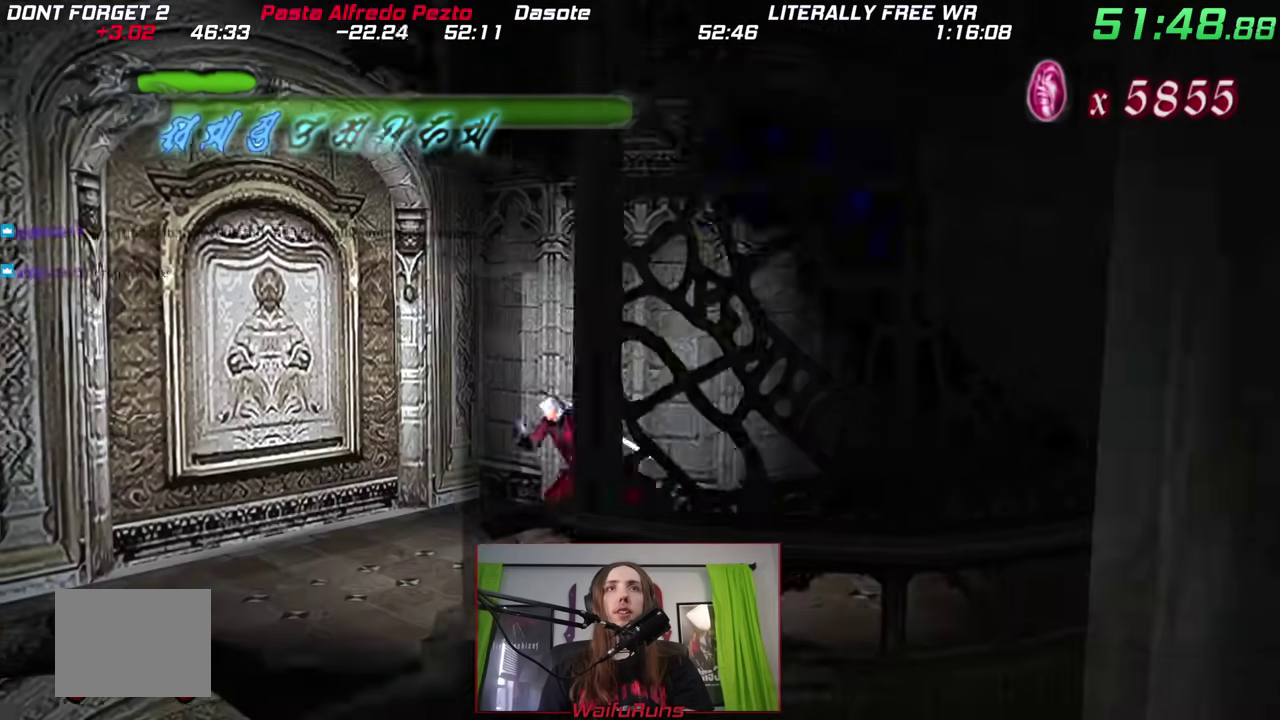
{"buttons": ["X"], "left_stick": "down-left", "right_stick": "center", "events": [[217, "L2", "down"], [300, "L2", "up"], [467, "X", "down"]]}
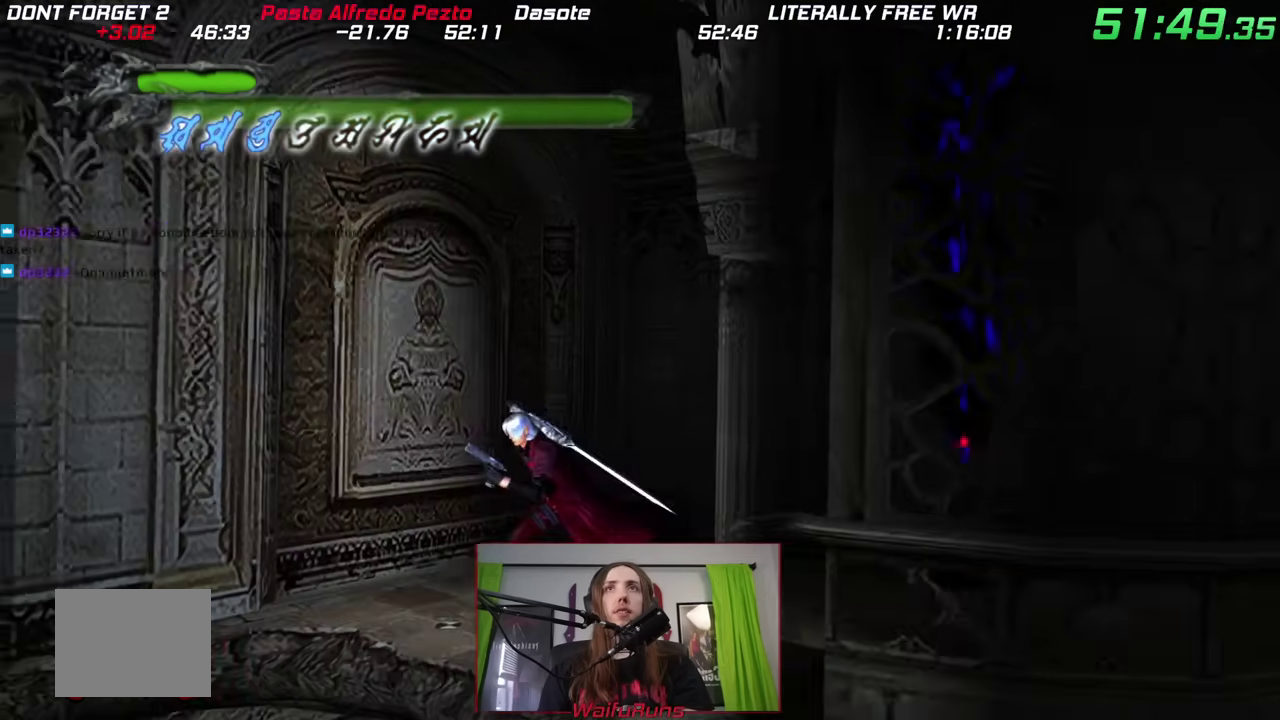
{"buttons": [], "left_stick": "down-left", "right_stick": "center", "events": [[50, "X", "up"]]}